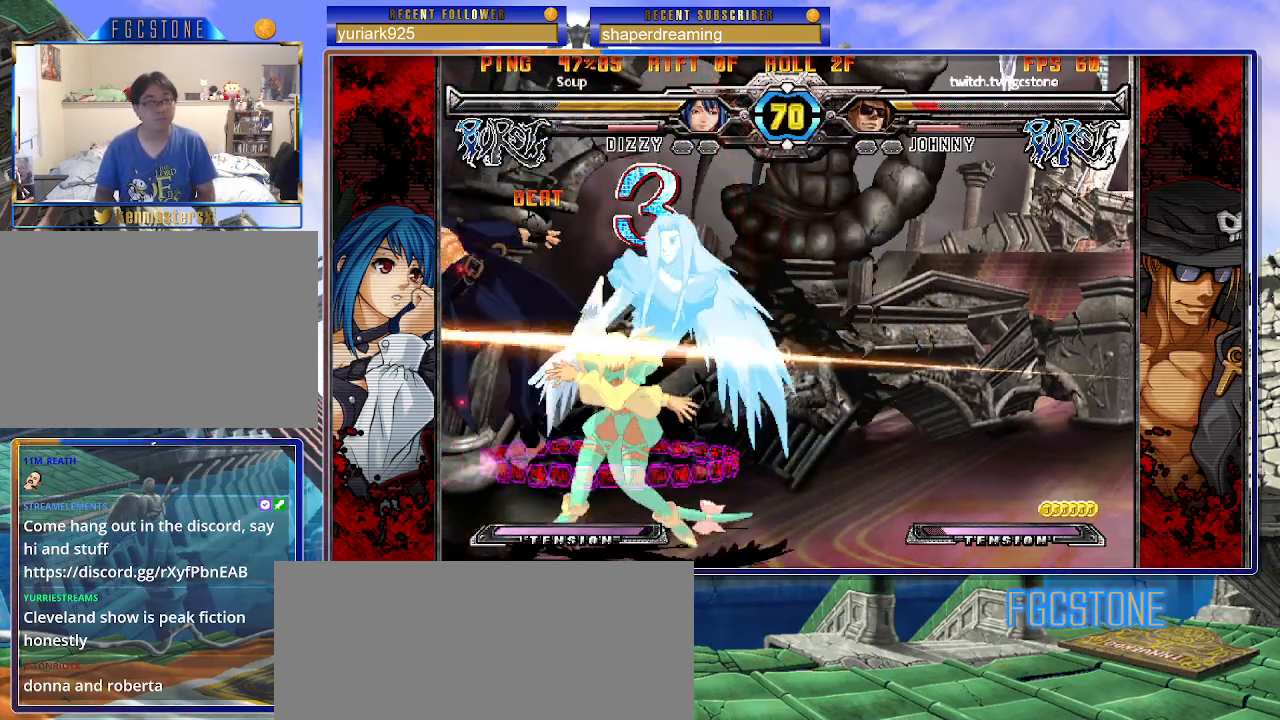
Gameplay with a controller (arcade stick); each line is a JSON object with the inputs held at the frame after it. "events" lists button and stick changes between this image and that frame as [ms after this image, input, new state], when the widget could be followed in between. Not read: K L3 P R3 S other_buttons.
{"buttons": [], "left_stick": "right", "events": []}
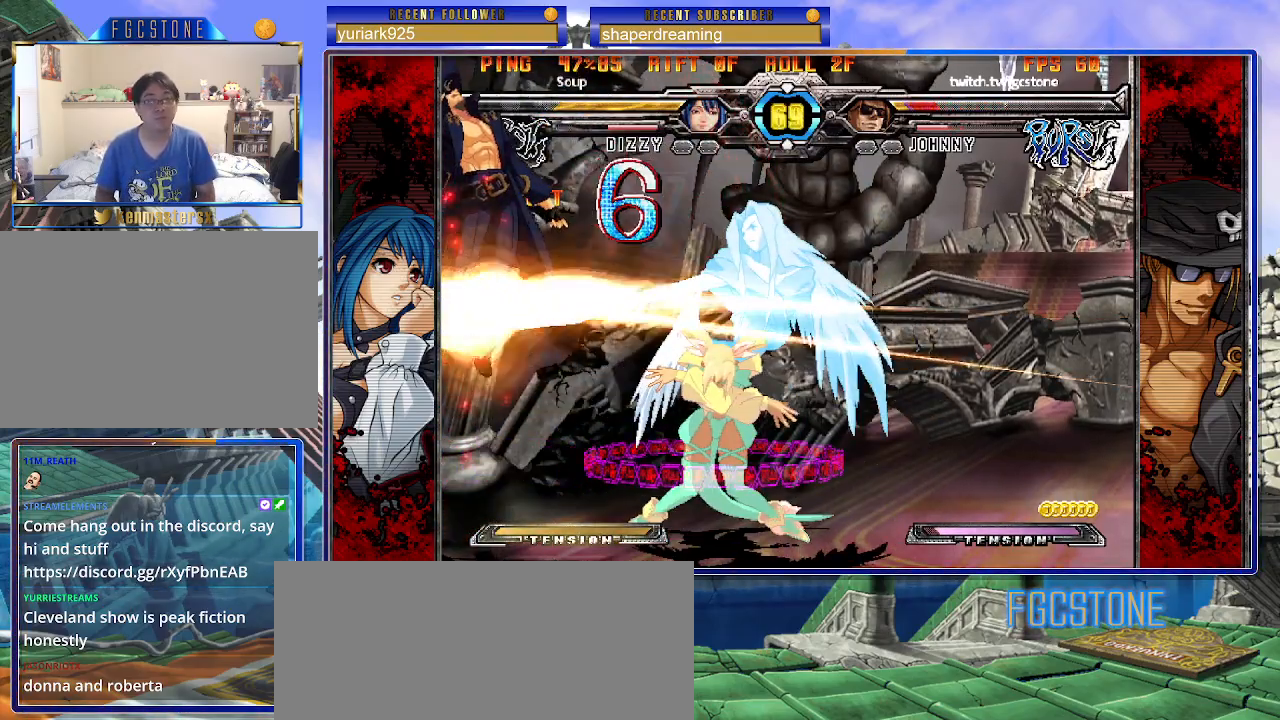
{"buttons": [], "left_stick": "right", "events": []}
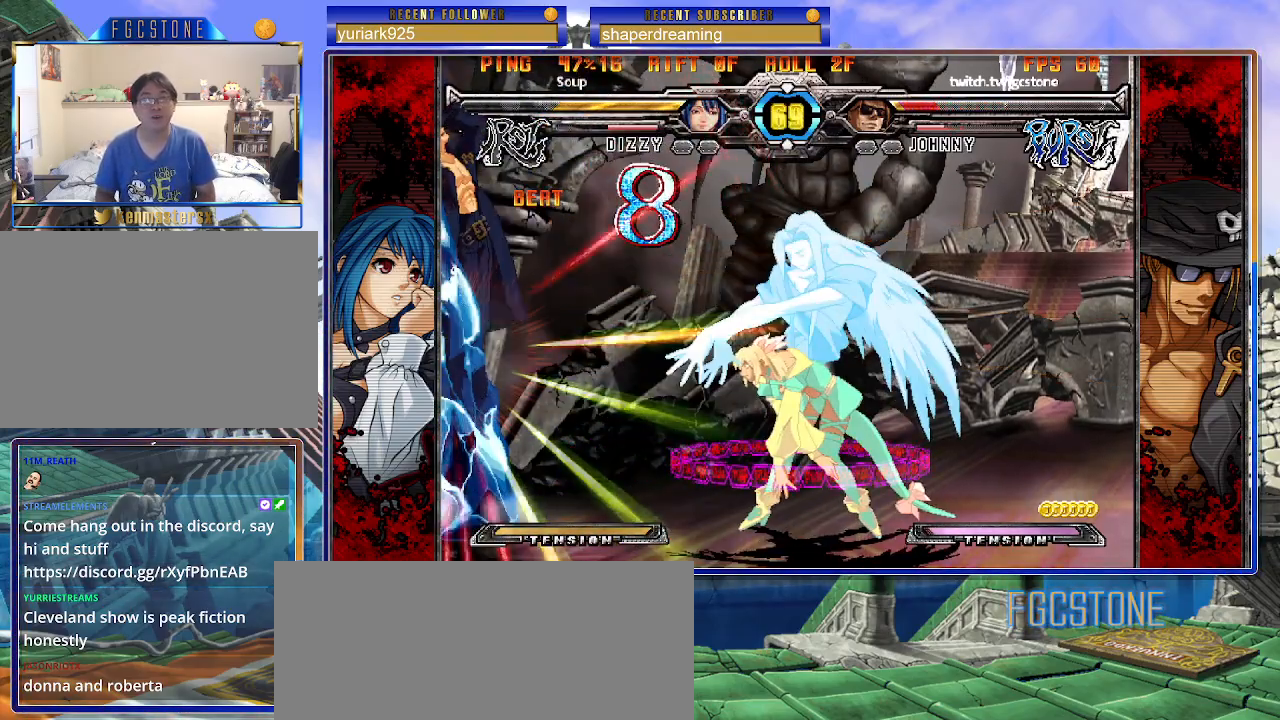
{"buttons": [], "left_stick": "right", "events": []}
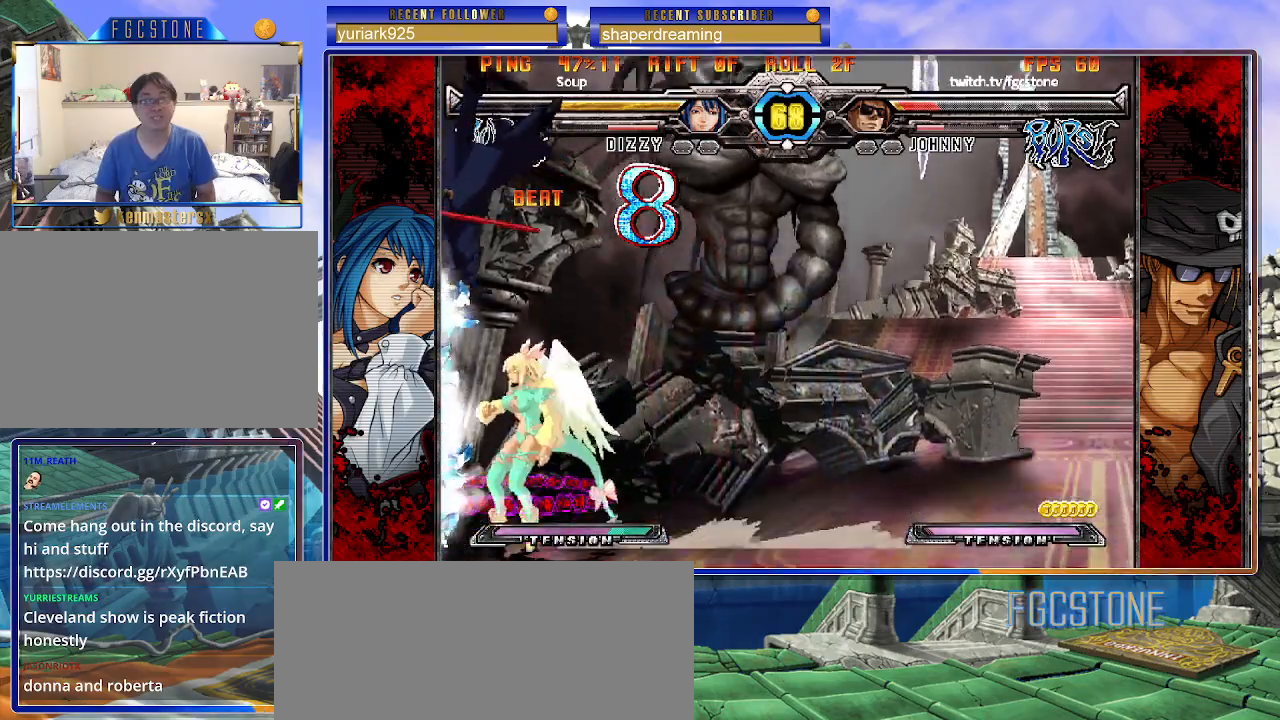
{"buttons": [], "left_stick": "right", "events": []}
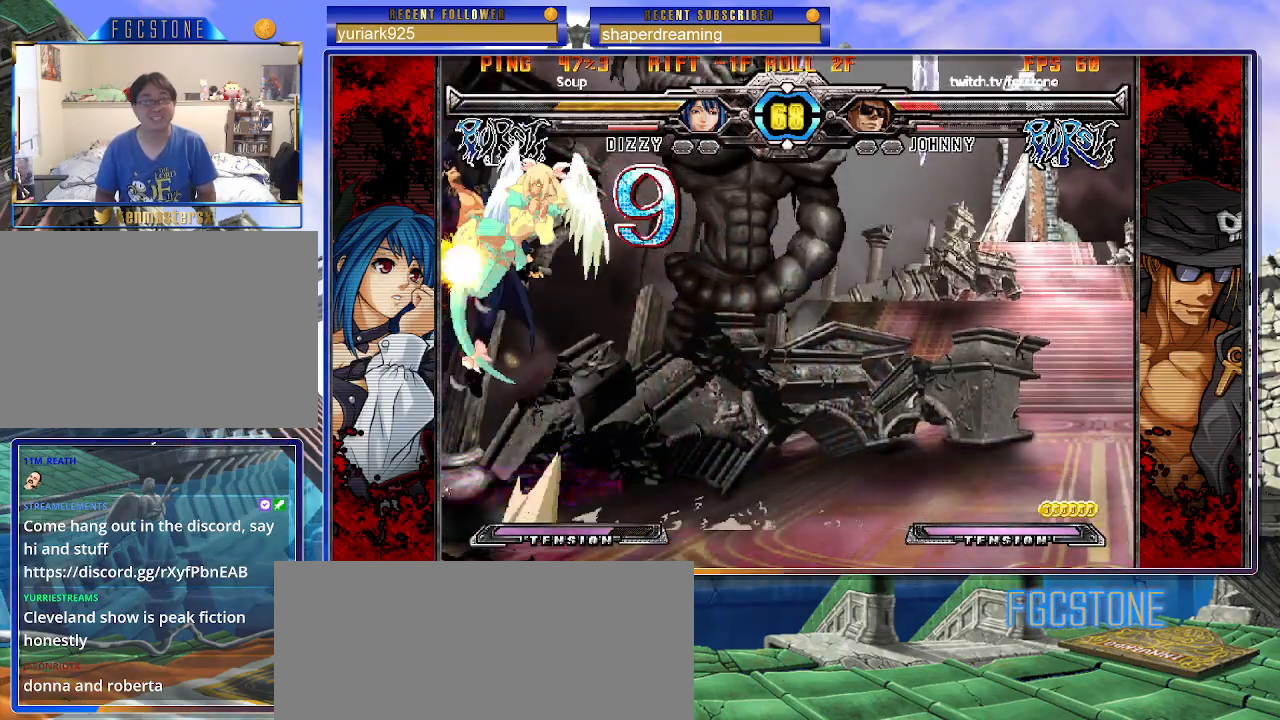
{"buttons": [], "left_stick": "right", "events": []}
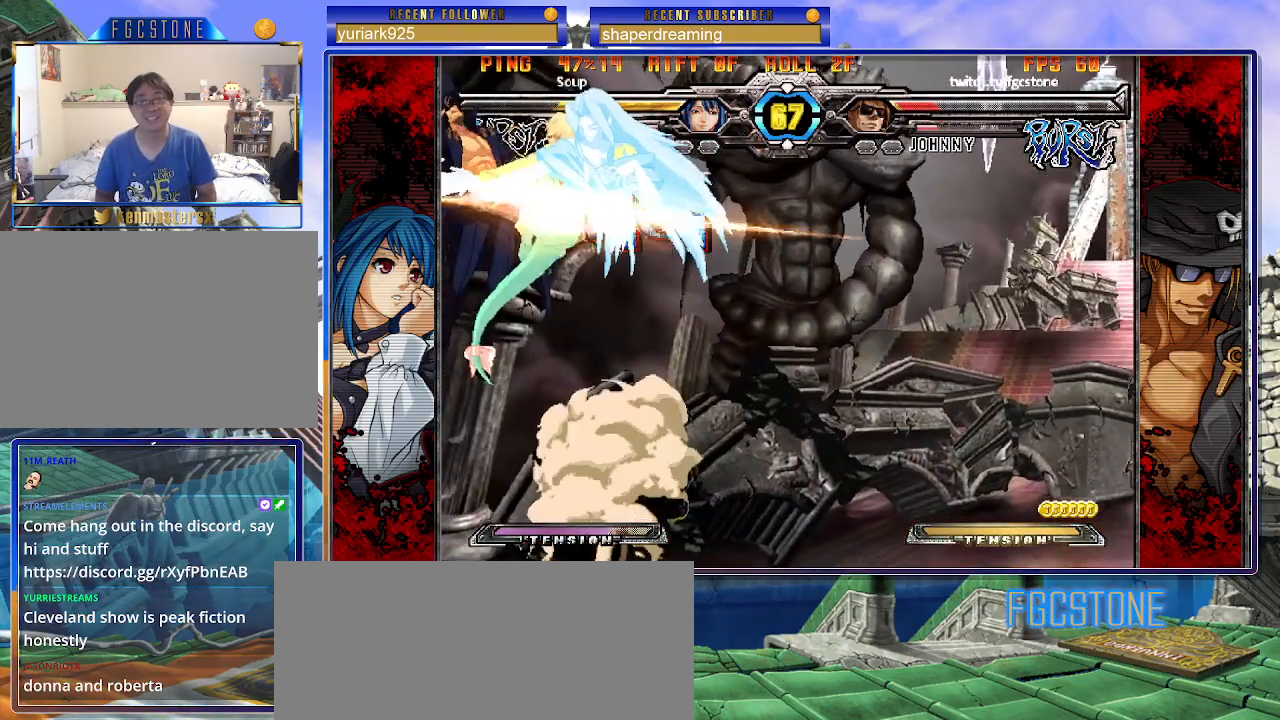
{"buttons": [], "left_stick": "right", "events": []}
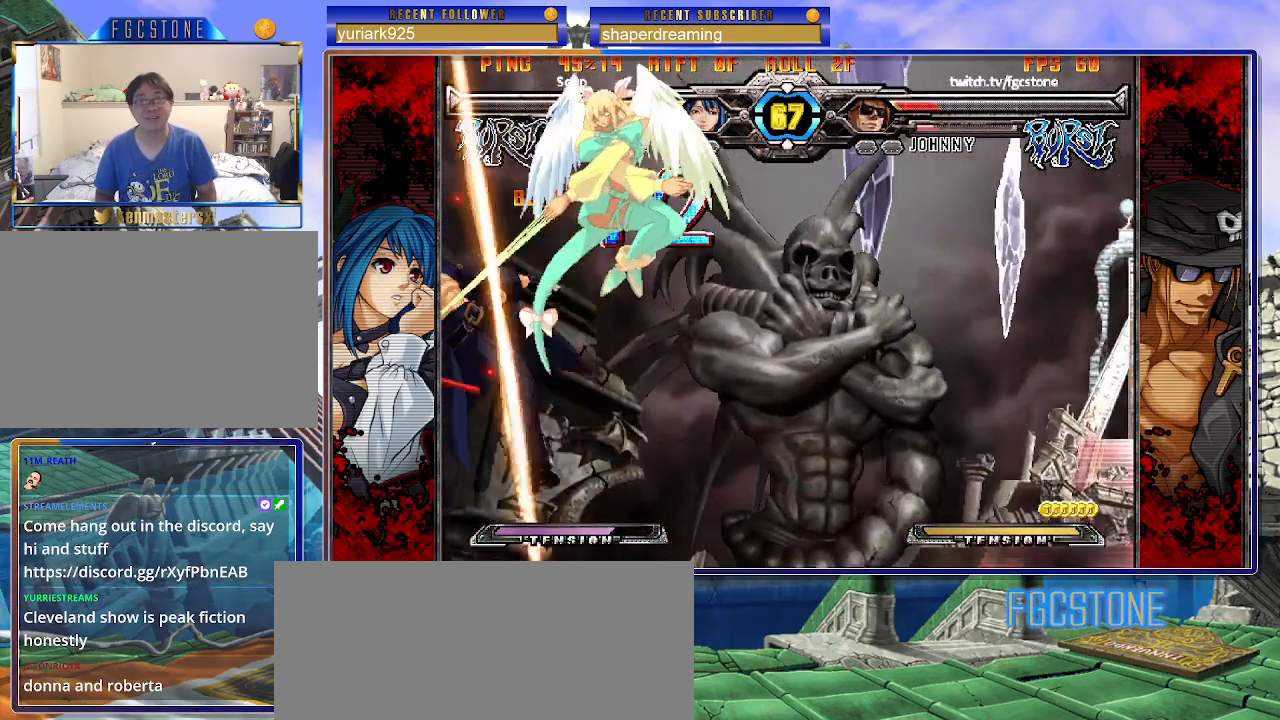
{"buttons": [], "left_stick": "right", "events": []}
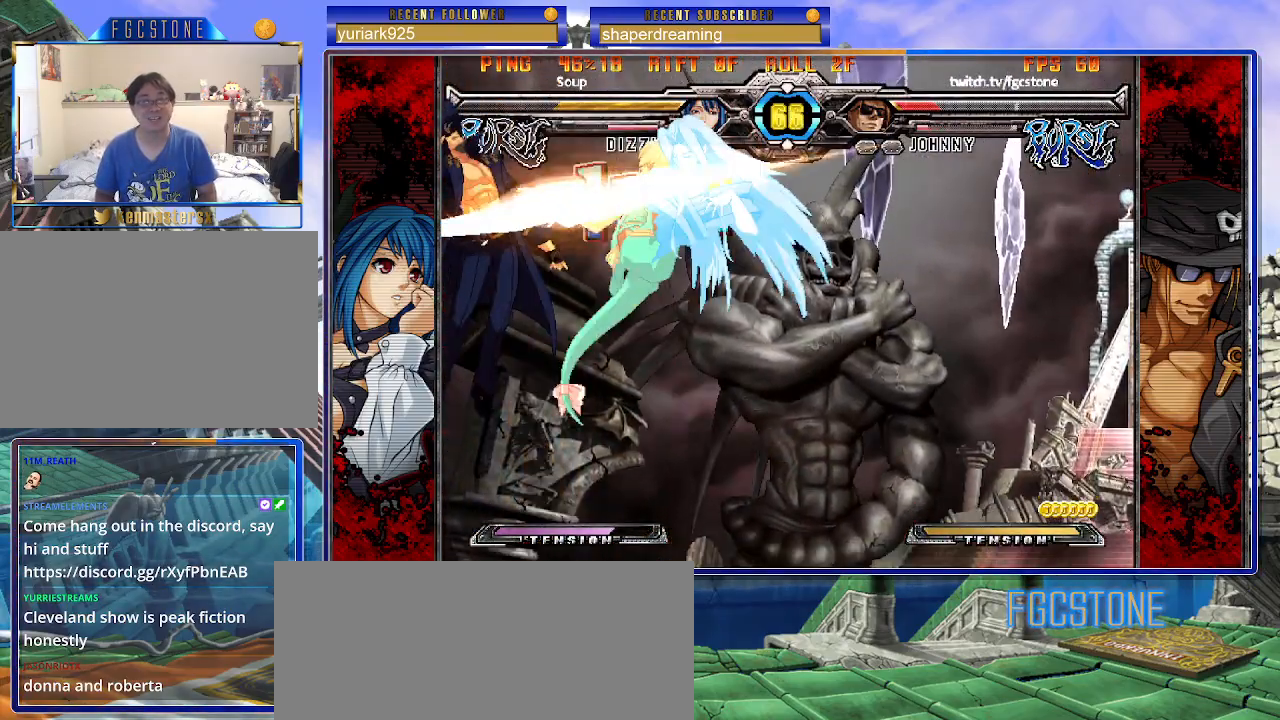
{"buttons": [], "left_stick": "right", "events": []}
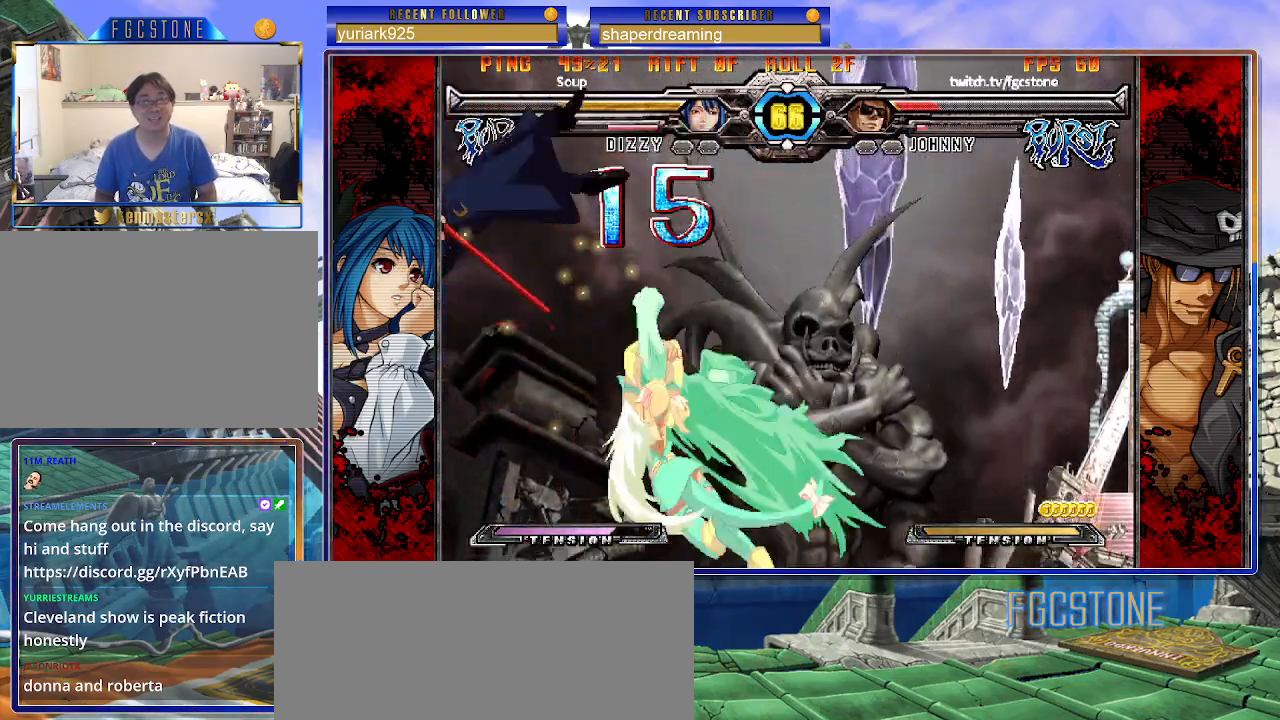
{"buttons": [], "left_stick": "right", "events": []}
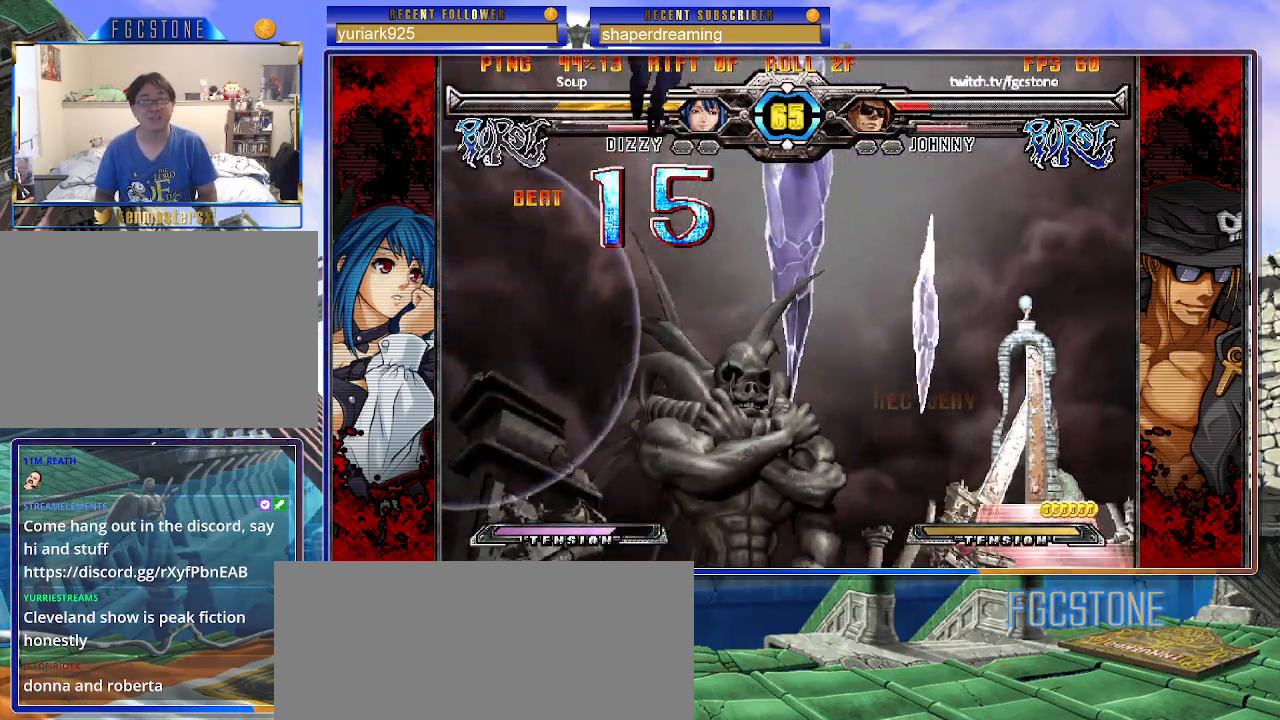
{"buttons": [], "left_stick": "right", "events": [[100, "left_stick", "center"], [183, "left_stick", "right"], [250, "left_stick", "center"], [317, "left_stick", "right"]]}
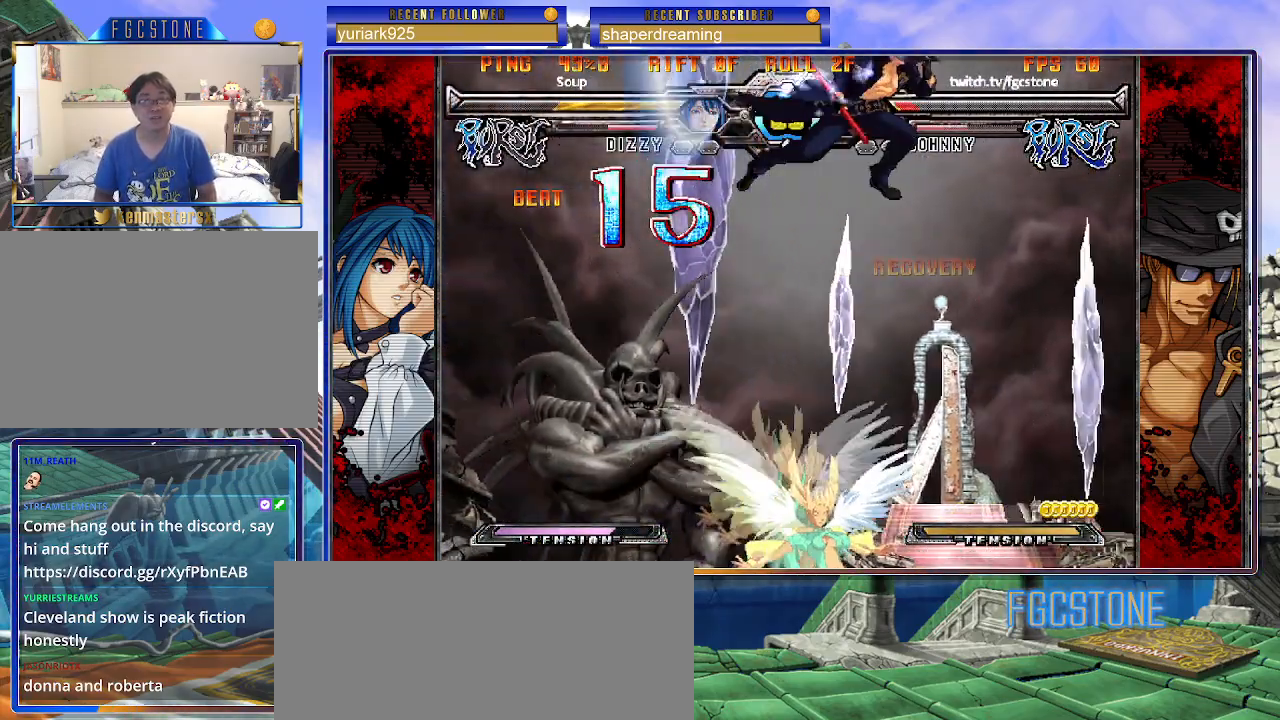
{"buttons": [], "left_stick": "center", "events": [[217, "left_stick", "center"], [283, "left_stick", "down-left"], [433, "left_stick", "up-left"], [483, "left_stick", "center"]]}
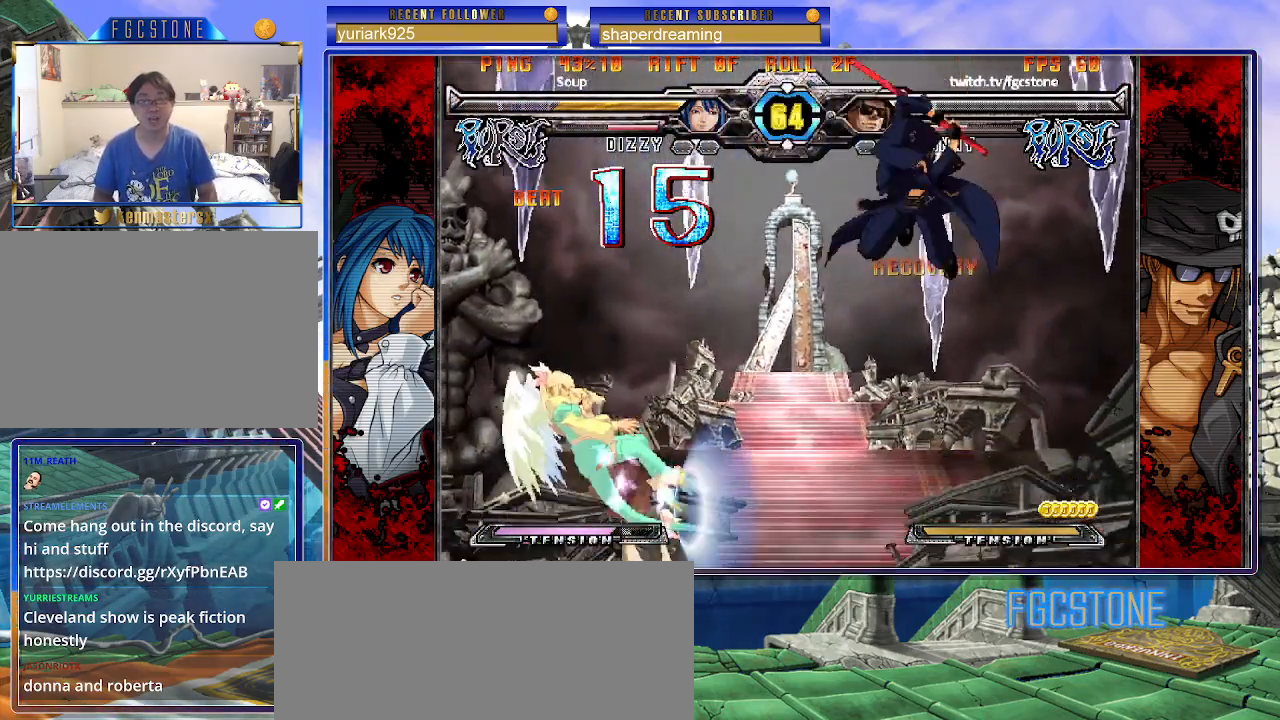
{"buttons": [], "left_stick": "right", "events": [[133, "left_stick", "right"]]}
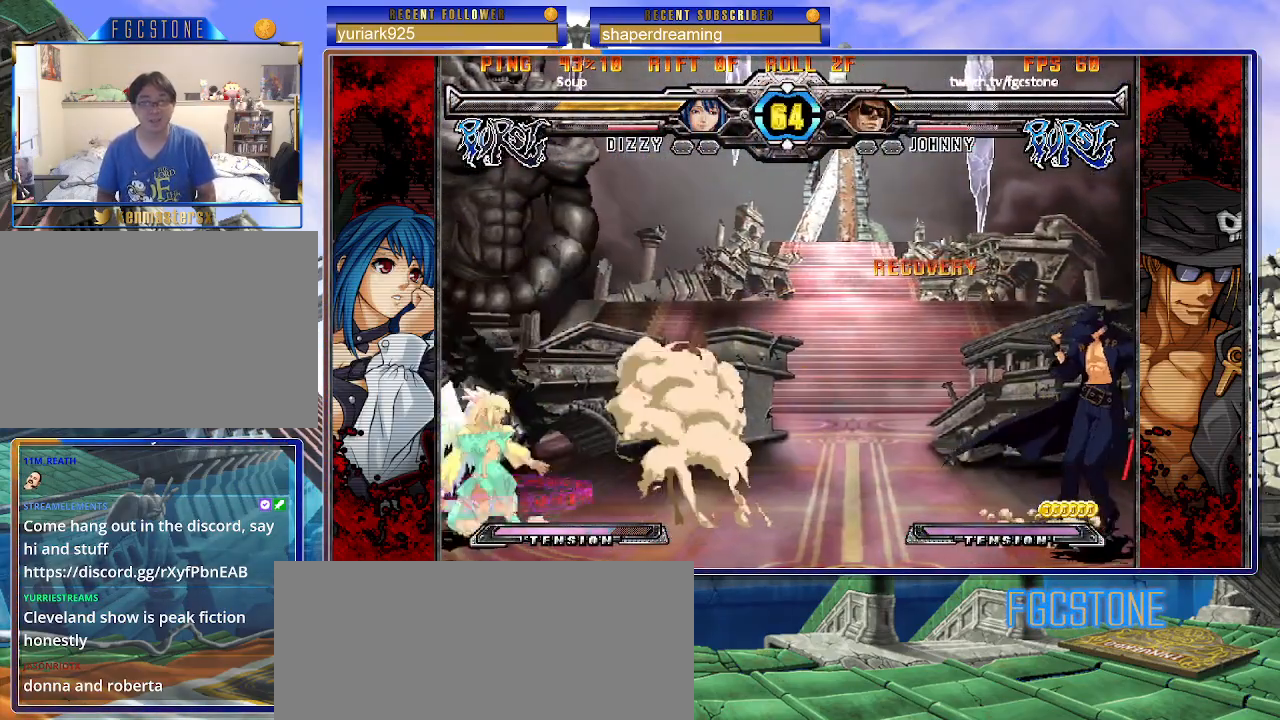
{"buttons": [], "left_stick": "center", "events": [[50, "left_stick", "center"], [100, "left_stick", "down"], [183, "left_stick", "up-left"], [433, "left_stick", "center"]]}
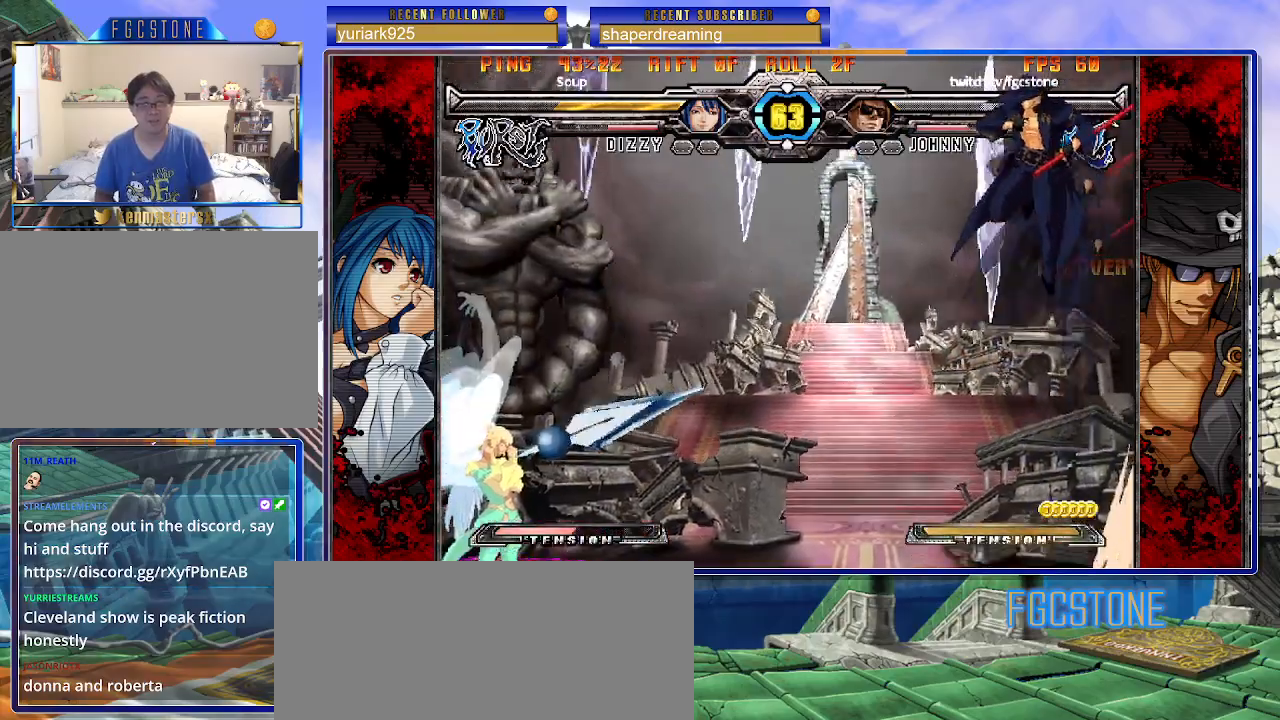
{"buttons": [], "left_stick": "down-right", "events": [[33, "left_stick", "left"], [100, "left_stick", "center"], [150, "left_stick", "left"], [200, "left_stick", "up-left"], [383, "left_stick", "down-left"], [450, "left_stick", "down-right"]]}
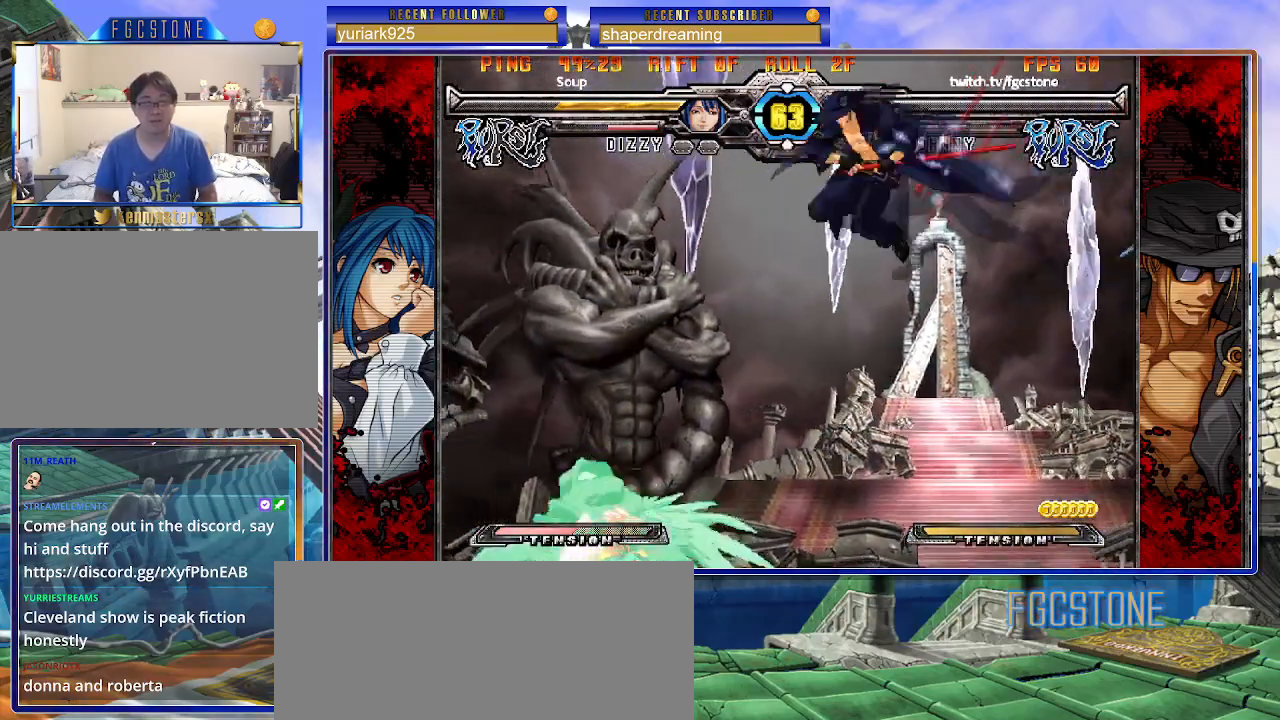
{"buttons": [], "left_stick": "center", "events": [[67, "left_stick", "center"], [317, "left_stick", "right"], [367, "left_stick", "down"], [450, "left_stick", "left"], [500, "left_stick", "center"]]}
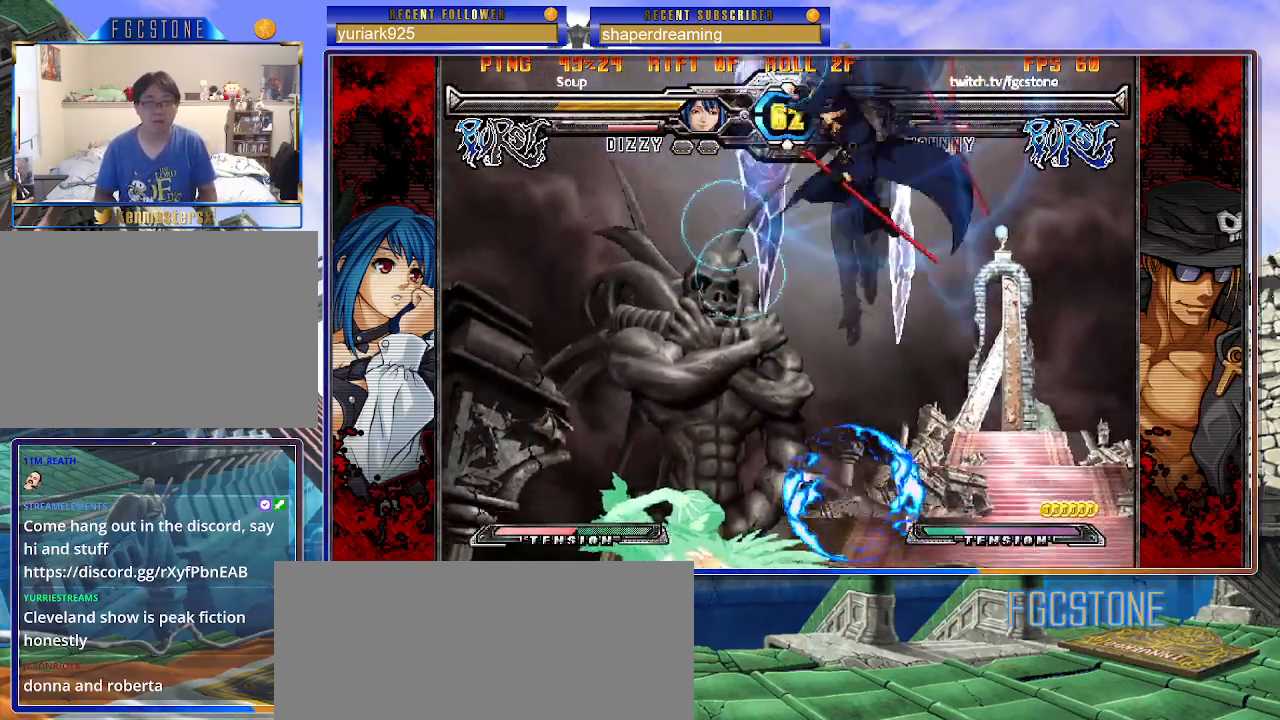
{"buttons": [], "left_stick": "right", "events": [[117, "left_stick", "right"]]}
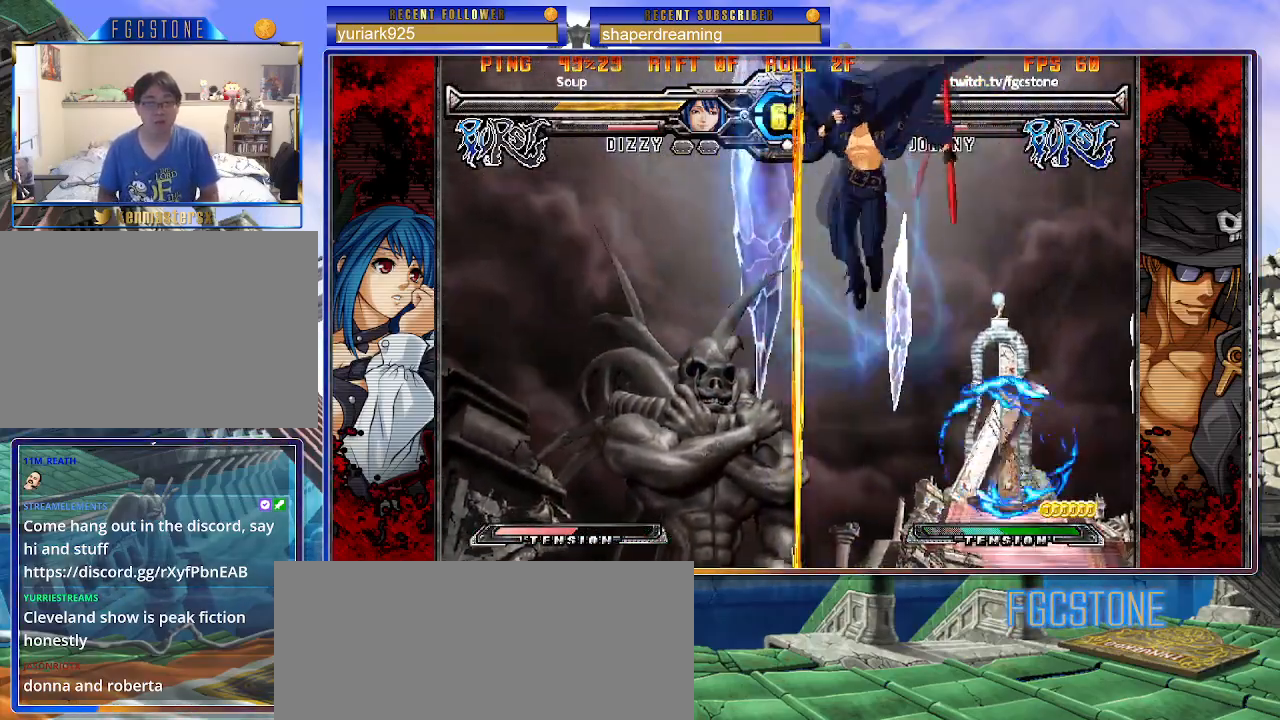
{"buttons": [], "left_stick": "center", "events": [[350, "left_stick", "down"], [417, "left_stick", "left"], [483, "left_stick", "center"]]}
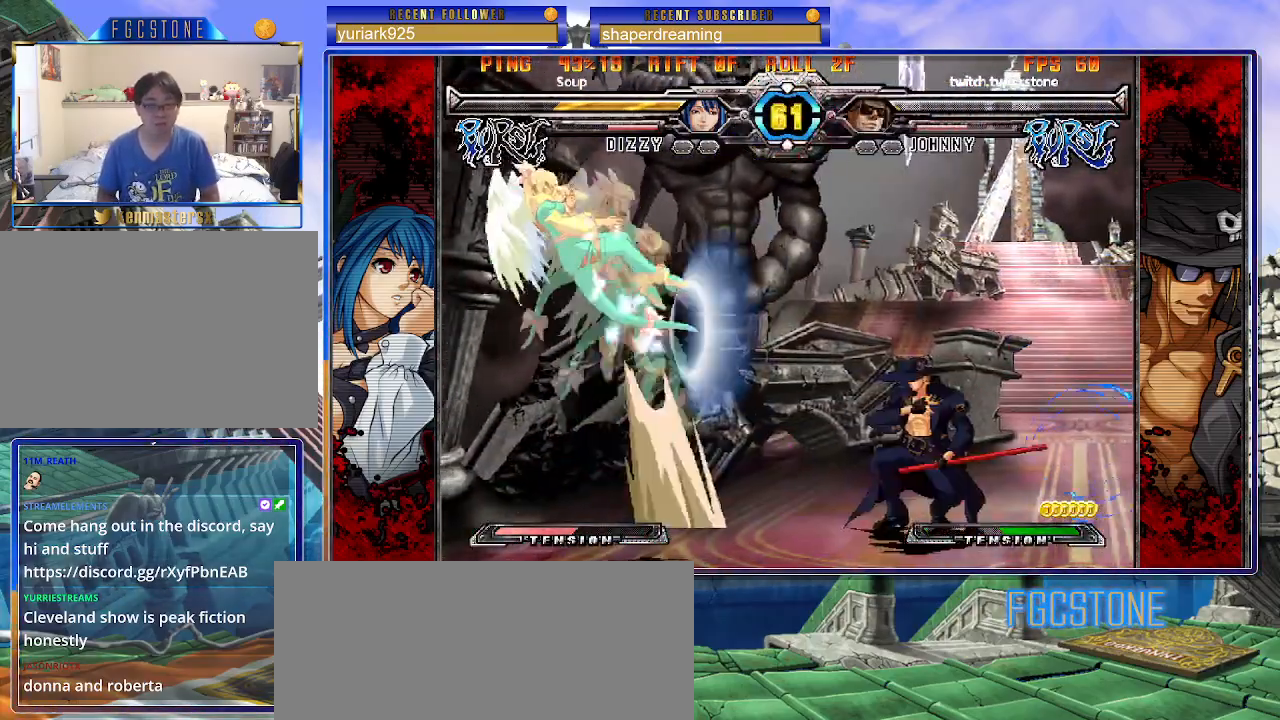
{"buttons": [], "left_stick": "down", "events": [[233, "left_stick", "left"], [300, "left_stick", "center"], [367, "left_stick", "left"], [500, "left_stick", "down"]]}
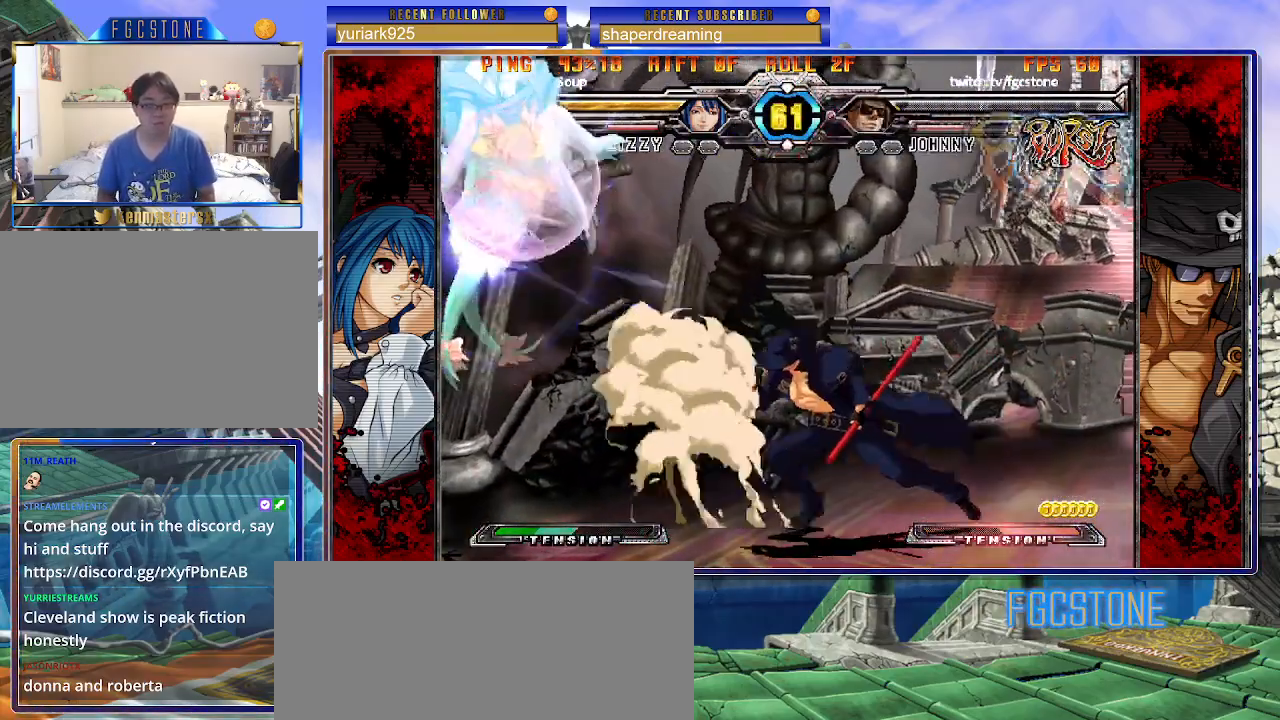
{"buttons": [], "left_stick": "right", "events": [[67, "left_stick", "right"], [150, "left_stick", "center"], [283, "left_stick", "right"]]}
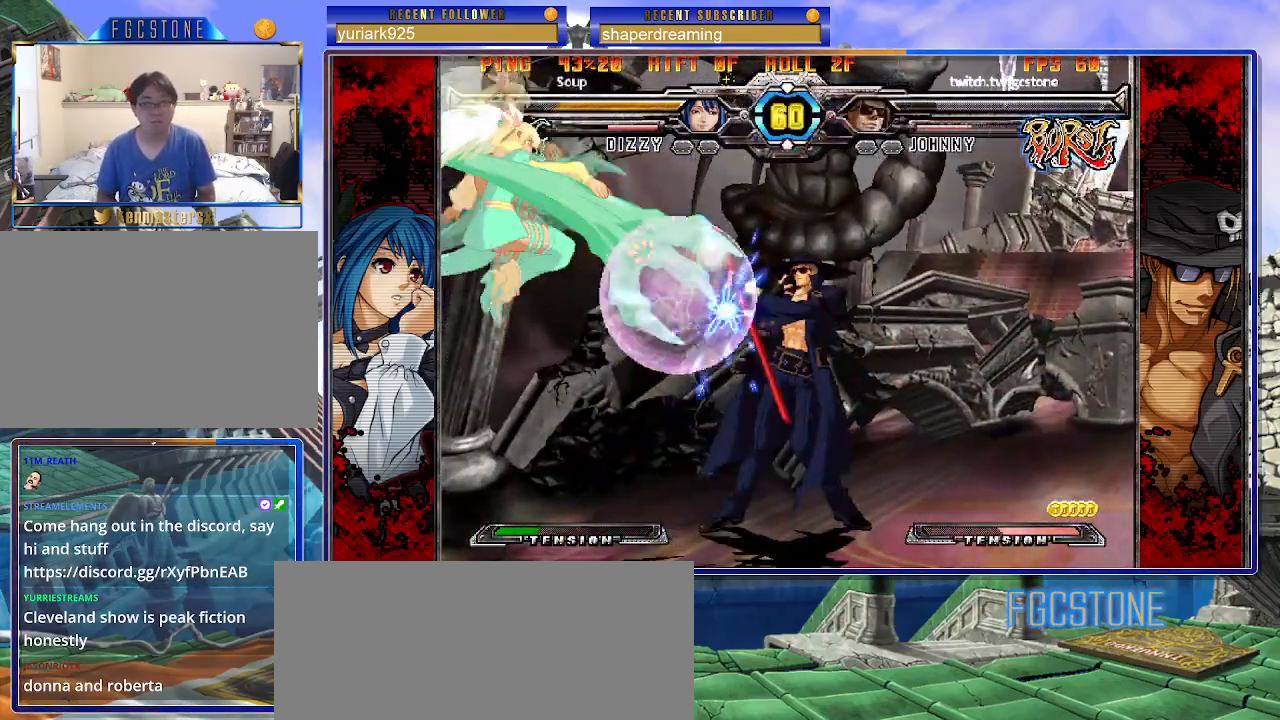
{"buttons": [], "left_stick": "right", "events": []}
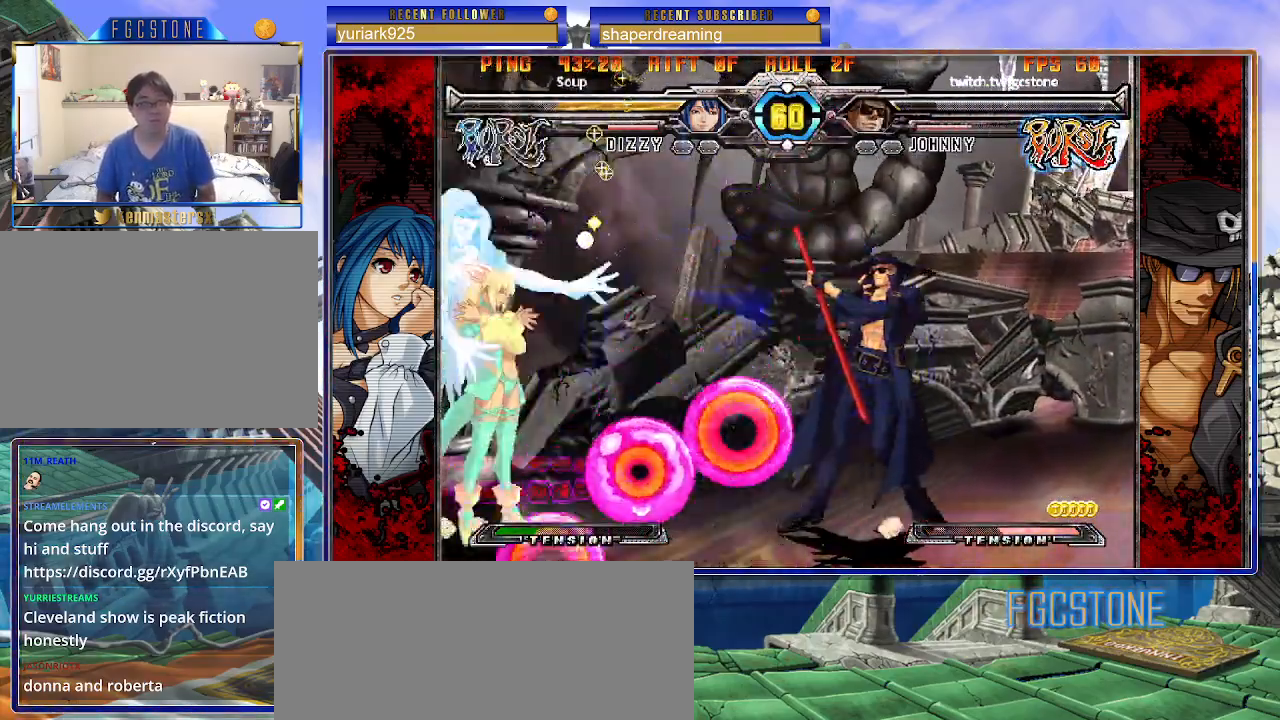
{"buttons": [], "left_stick": "right", "events": [[100, "left_stick", "center"], [150, "left_stick", "left"], [200, "left_stick", "center"], [283, "left_stick", "left"], [400, "left_stick", "right"]]}
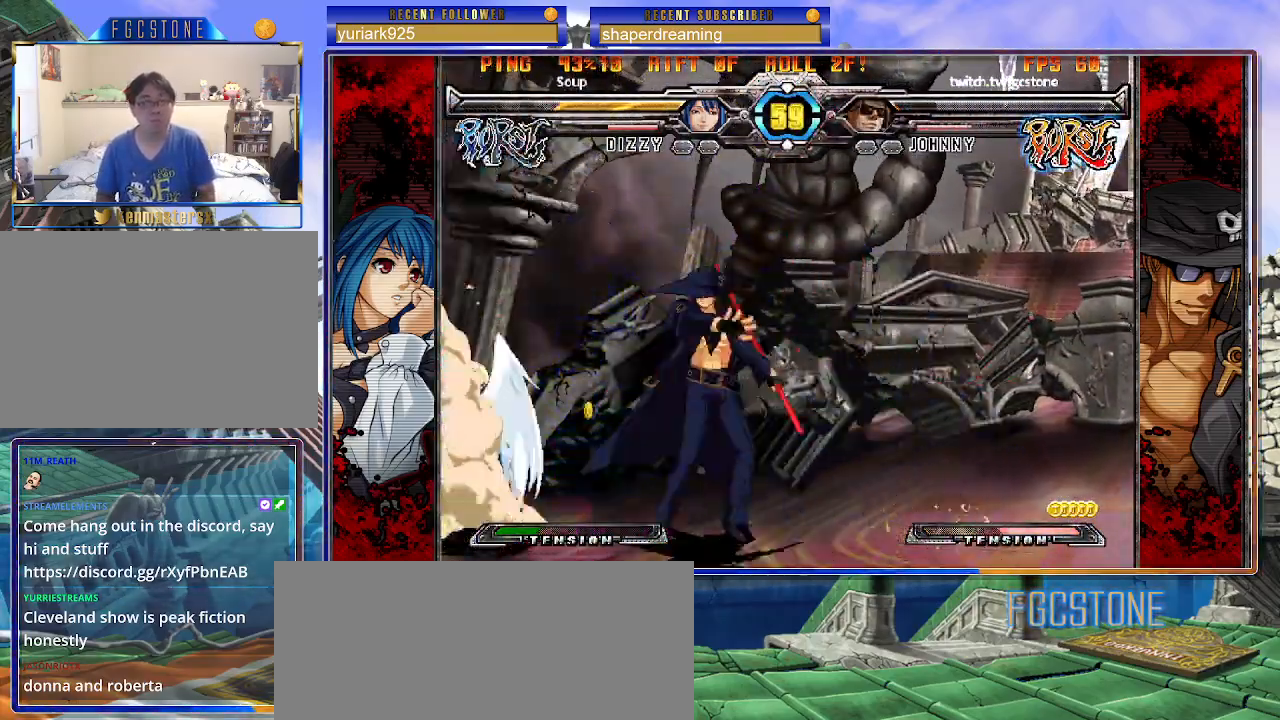
{"buttons": [], "left_stick": "center", "events": [[167, "left_stick", "down"], [233, "left_stick", "left"], [283, "left_stick", "center"]]}
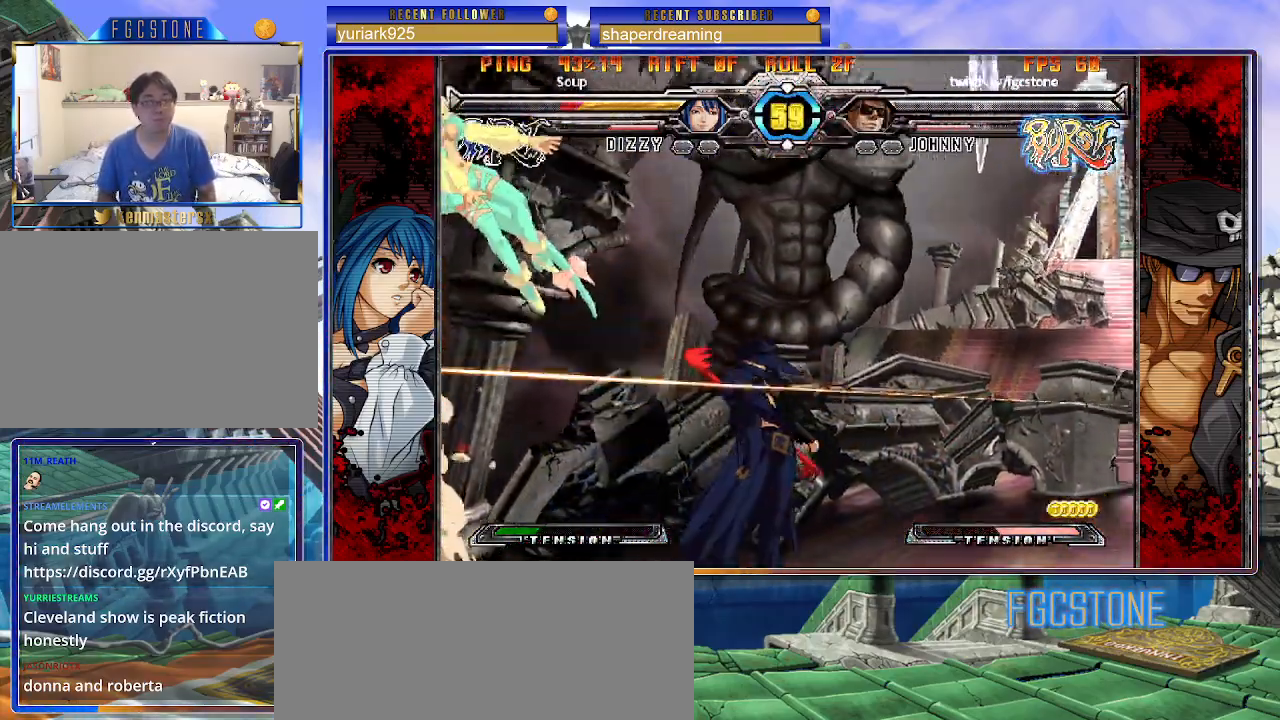
{"buttons": [], "left_stick": "up-left", "events": [[333, "left_stick", "down-right"], [433, "left_stick", "up-left"]]}
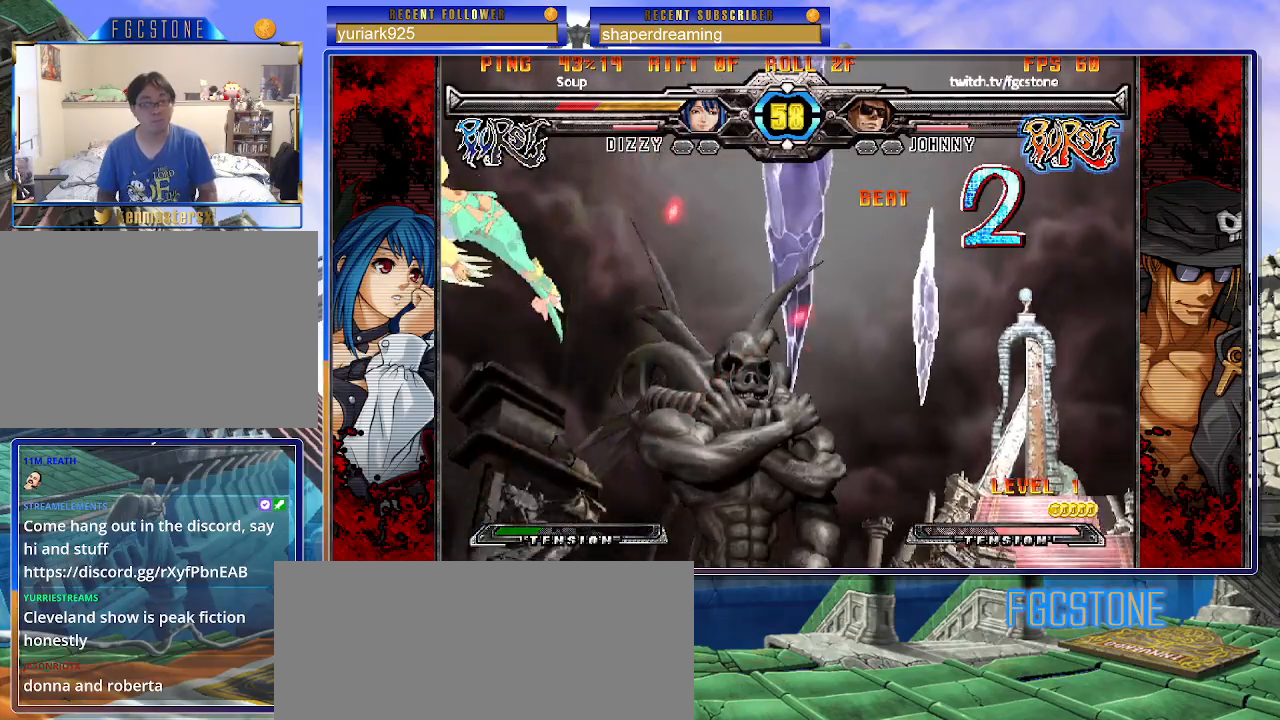
{"buttons": [], "left_stick": "center", "events": [[183, "left_stick", "center"], [233, "left_stick", "right"], [317, "left_stick", "down"], [367, "left_stick", "left"], [433, "left_stick", "center"]]}
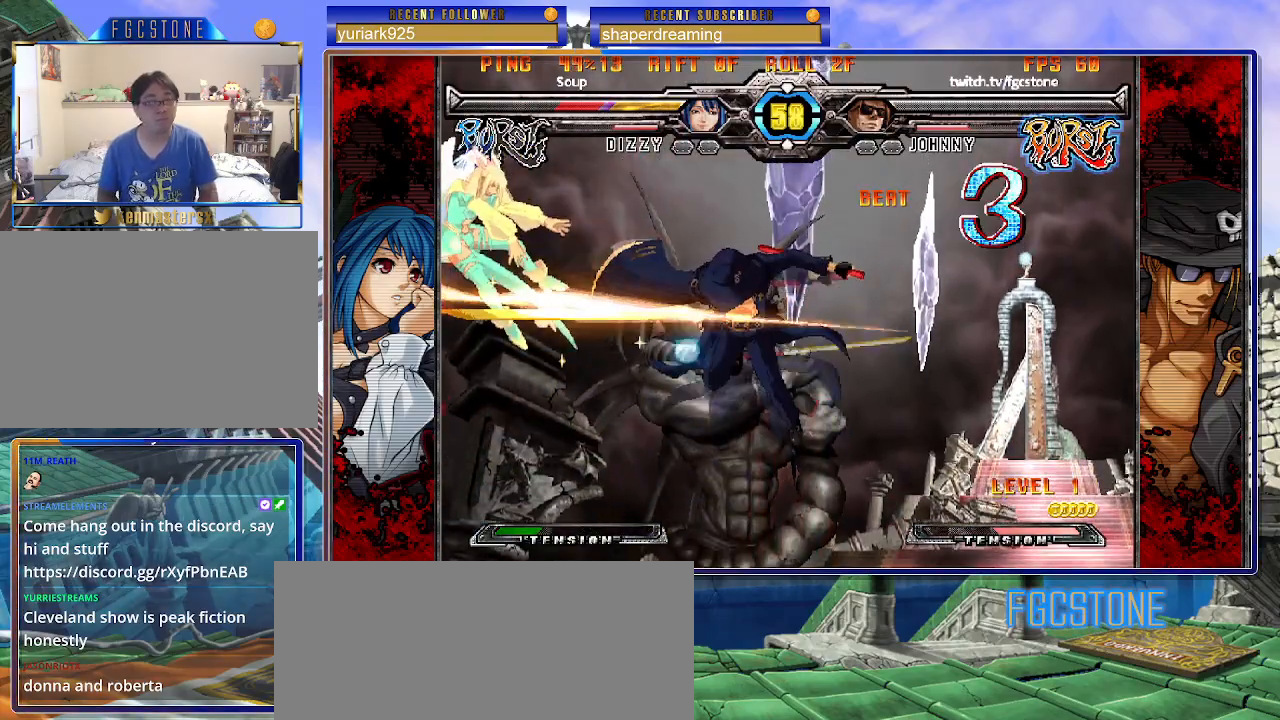
{"buttons": [], "left_stick": "left", "events": [[367, "left_stick", "left"], [433, "left_stick", "center"], [500, "left_stick", "left"]]}
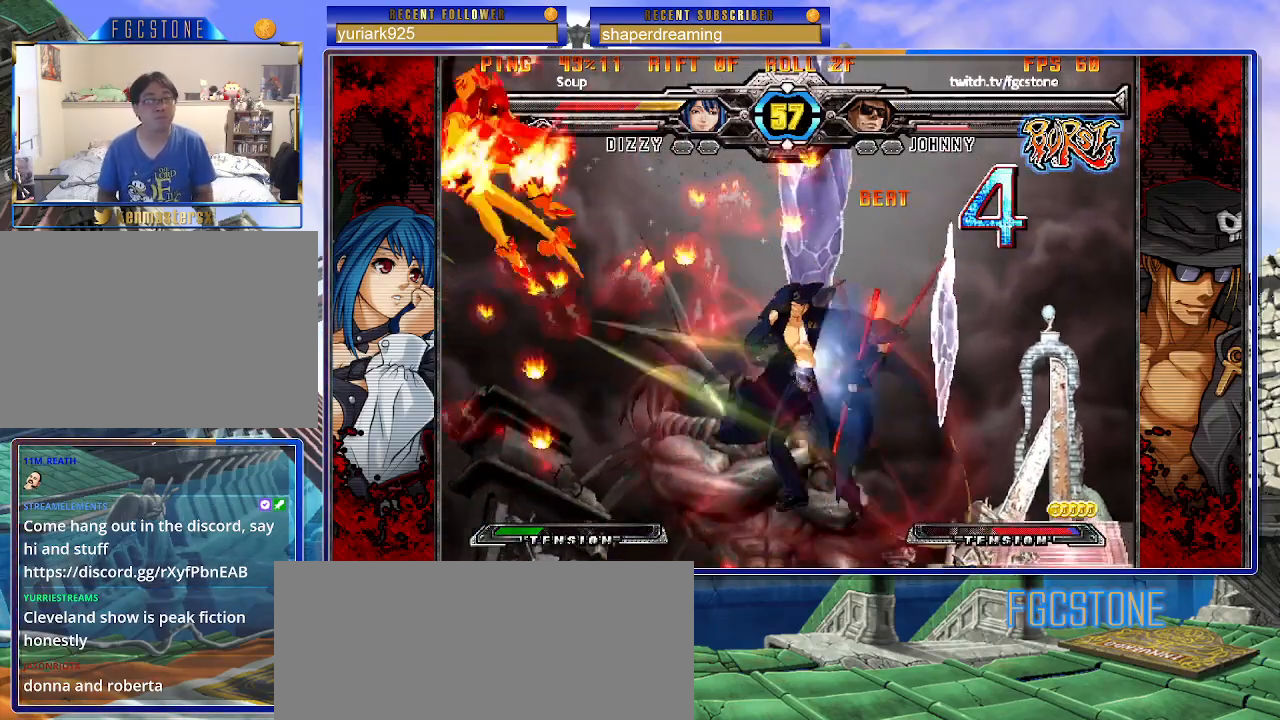
{"buttons": [], "left_stick": "left", "events": [[267, "left_stick", "center"], [333, "left_stick", "right"], [417, "left_stick", "down"], [500, "left_stick", "left"]]}
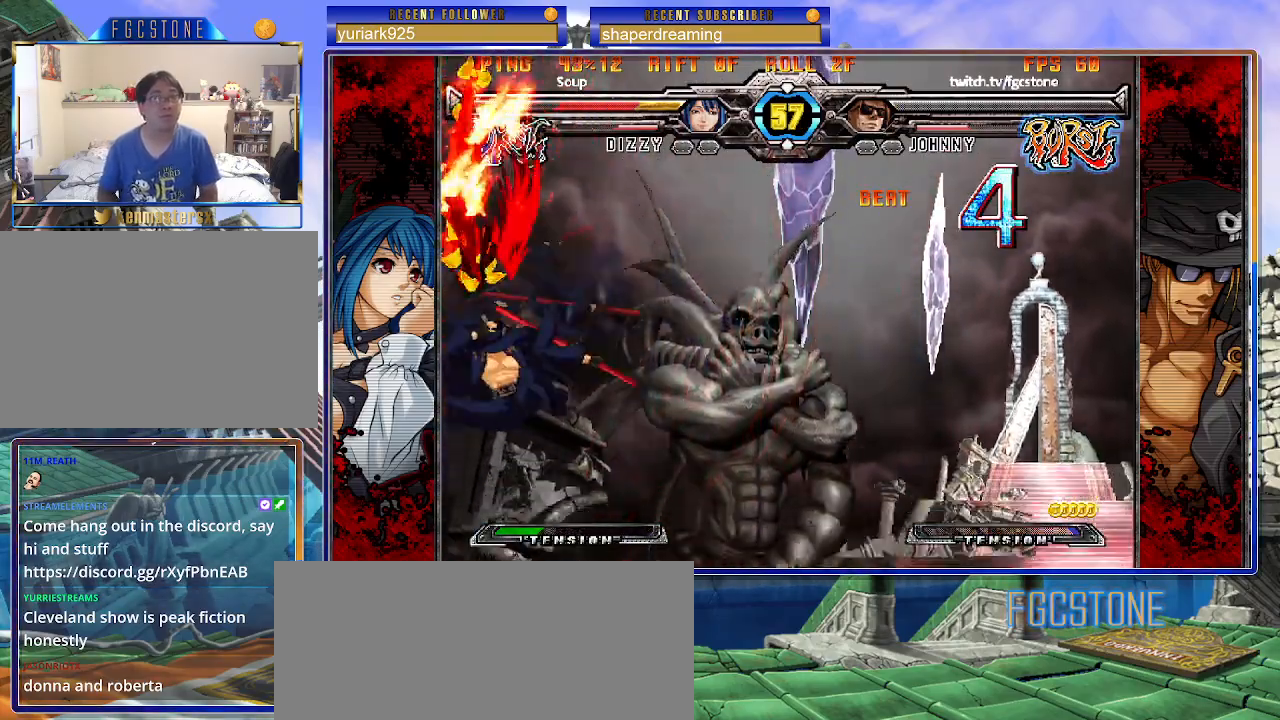
{"buttons": [], "left_stick": "right", "events": [[17, "left_stick", "center"], [333, "left_stick", "right"], [417, "left_stick", "center"], [467, "left_stick", "right"]]}
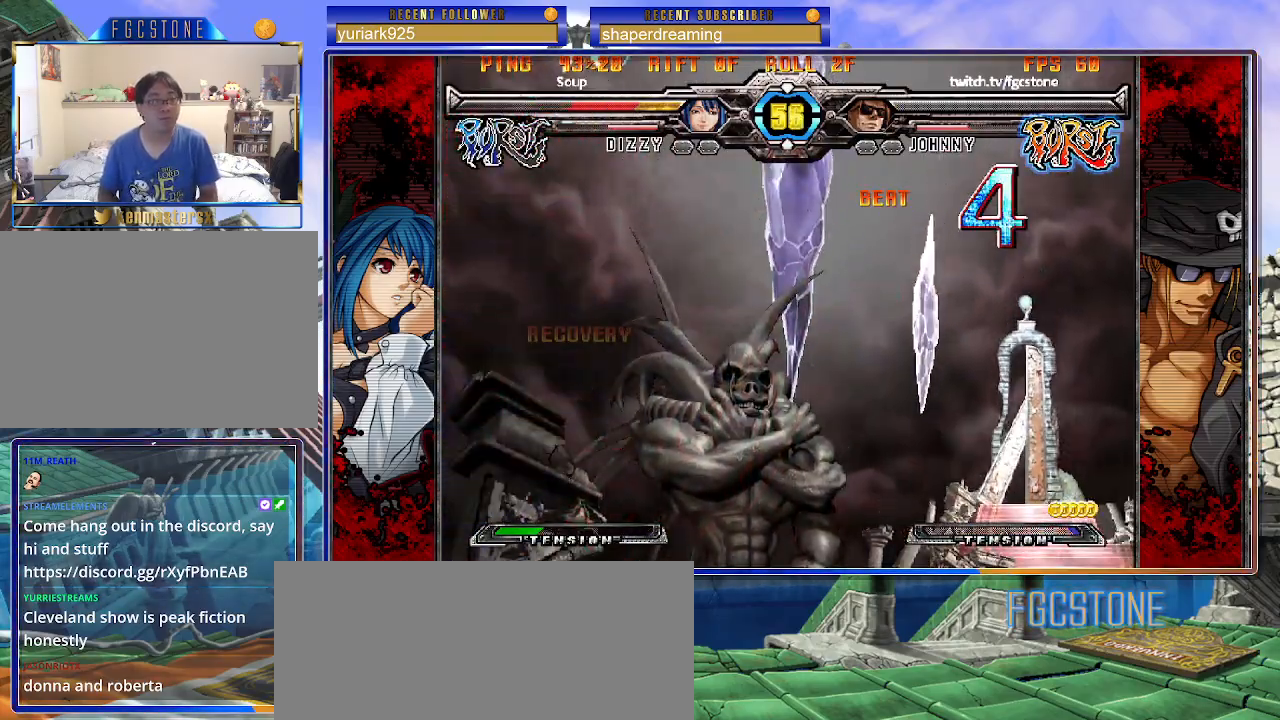
{"buttons": [], "left_stick": "center", "events": [[117, "left_stick", "center"], [233, "left_stick", "right"], [317, "left_stick", "center"], [367, "left_stick", "right"], [483, "left_stick", "center"]]}
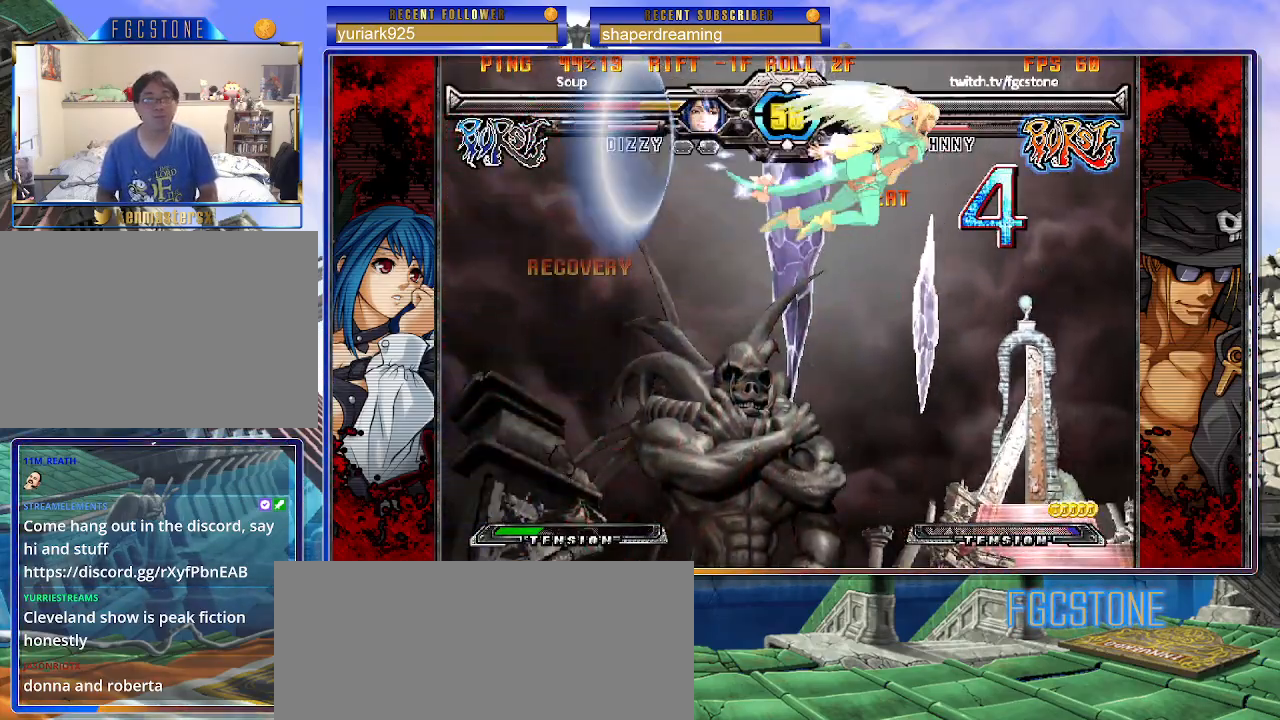
{"buttons": [], "left_stick": "right", "events": [[17, "left_stick", "left"], [83, "left_stick", "down"], [150, "left_stick", "right"], [217, "left_stick", "center"], [450, "left_stick", "right"]]}
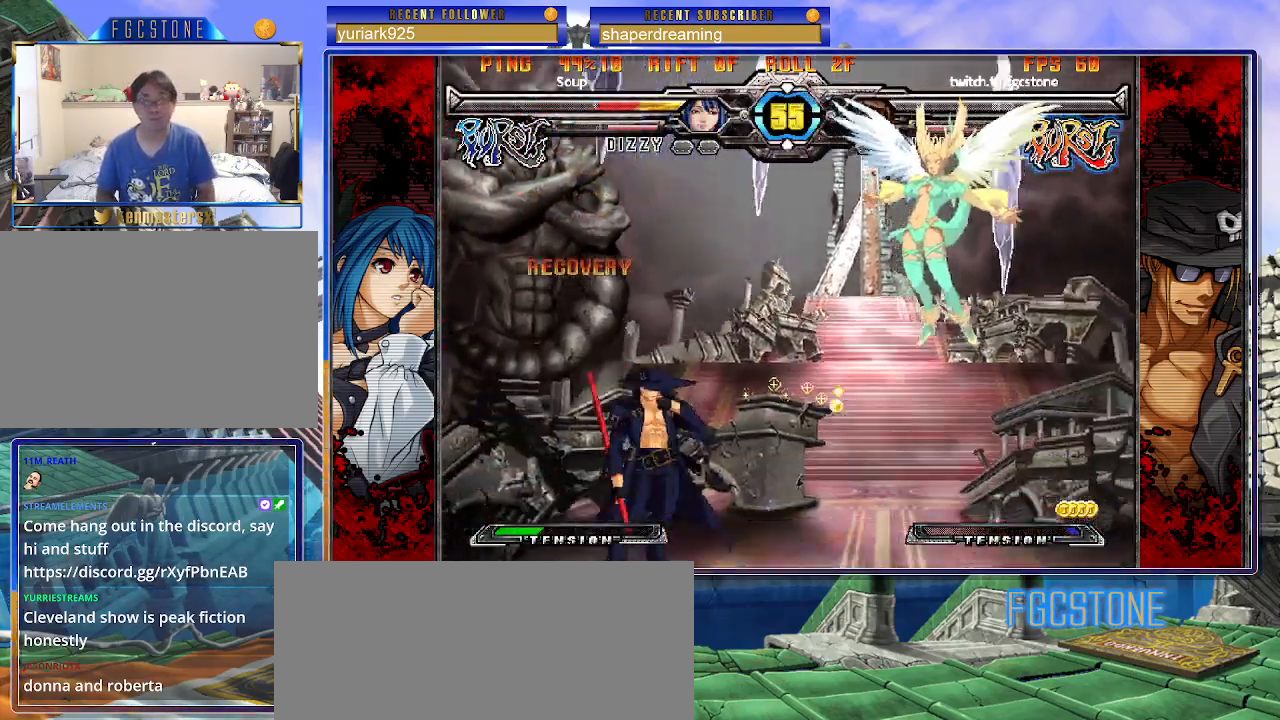
{"buttons": [], "left_stick": "center", "events": [[17, "left_stick", "center"], [83, "left_stick", "right"], [233, "left_stick", "left"], [283, "left_stick", "down"], [350, "left_stick", "right"], [433, "left_stick", "center"]]}
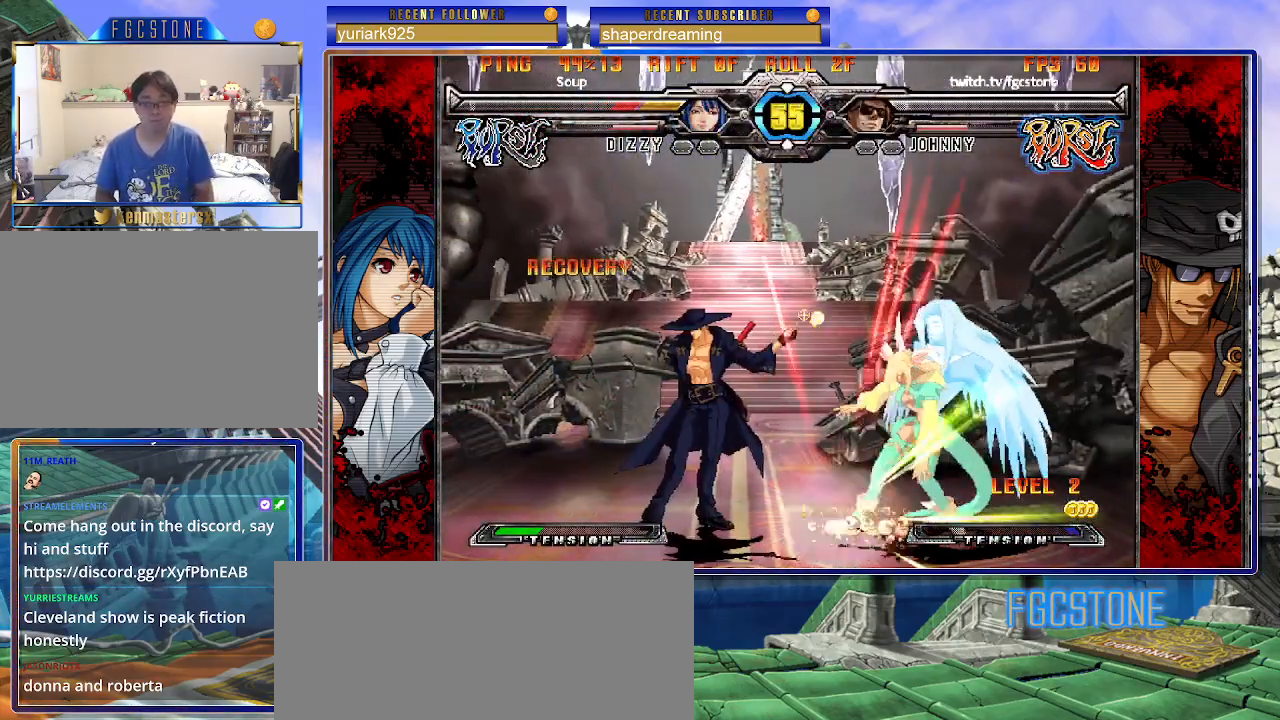
{"buttons": [], "left_stick": "left", "events": [[117, "left_stick", "right"], [183, "left_stick", "center"], [233, "left_stick", "right"], [417, "left_stick", "left"]]}